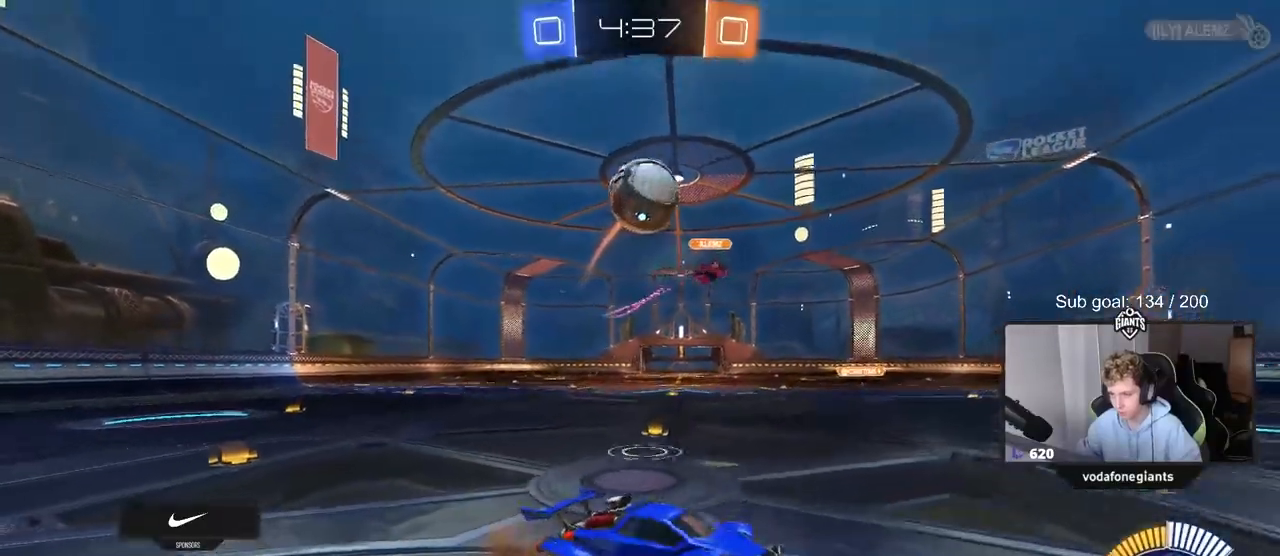
Gameplay with keyboard and mouse; each line is a JSON object with the keys and mouse buttons held at the frame after it. "events" lists presses ("down") and releases ("up") of "1", "2", "3", "4", "5", "a", "alt", "c", "caps_lock", "ctrl", "d", "e", "f", "g", "q", "r", "s", "shift", "space", "t", "tab", "v", "w", "x", "z", "mouse_left", "mouse_wheel" and "mouse_right" between this image and that frame as [ms after this image, input, new state], when the widget could be followed in between. "mouse_left", "mouse_wheel", "mouse_right" = the "left", "wheel", "right" buttons of the "mouse" list. No other keys are recorded. "wheel" means that the mouse wheel is clicked or scrolled. "mouse_move" is the direction in which the mouse moves at that frame (one of eight, or "still"), when it could be read.
{"keys": ["a", "shift"], "mouse": [], "mouse_move": "still", "events": [[17, "mouse_right", "up"], [67, "mouse_right", "down"], [150, "a", "down"], [150, "mouse_right", "up"], [200, "shift", "down"]]}
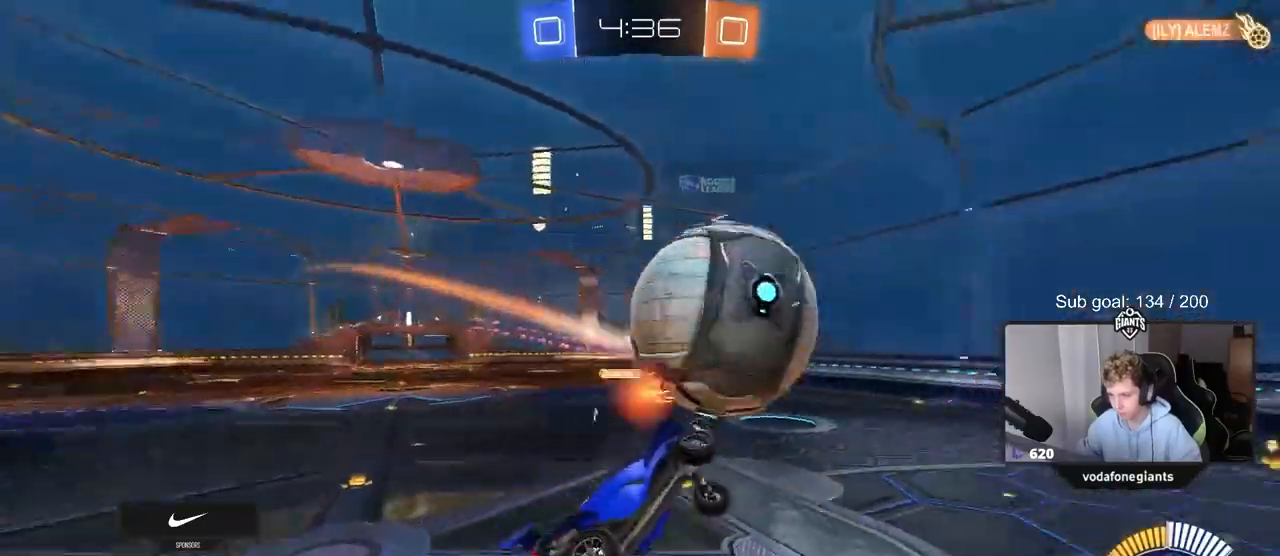
{"keys": ["a", "s"], "mouse": [], "mouse_move": "still", "events": [[83, "shift", "up"], [183, "a", "up"], [217, "d", "down"], [350, "a", "down"], [350, "d", "up"], [350, "s", "down"]]}
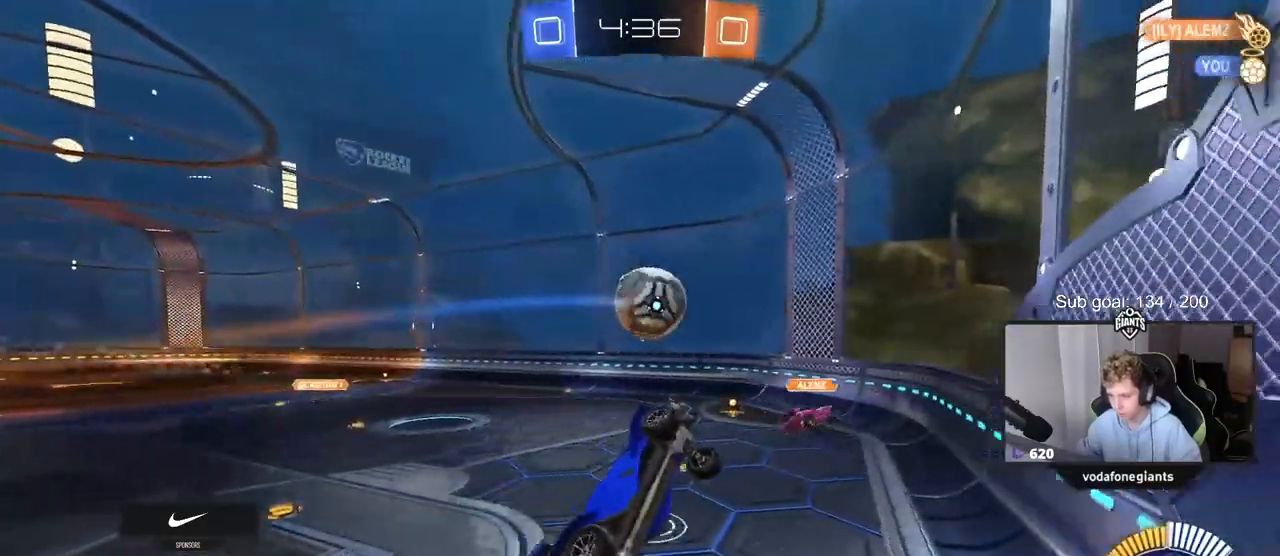
{"keys": ["a", "w"], "mouse": [], "mouse_move": "up", "events": [[100, "a", "up"], [150, "d", "down"], [150, "s", "up"], [150, "shift", "down"], [383, "d", "up"], [383, "w", "down"], [417, "a", "down"], [417, "shift", "up"]]}
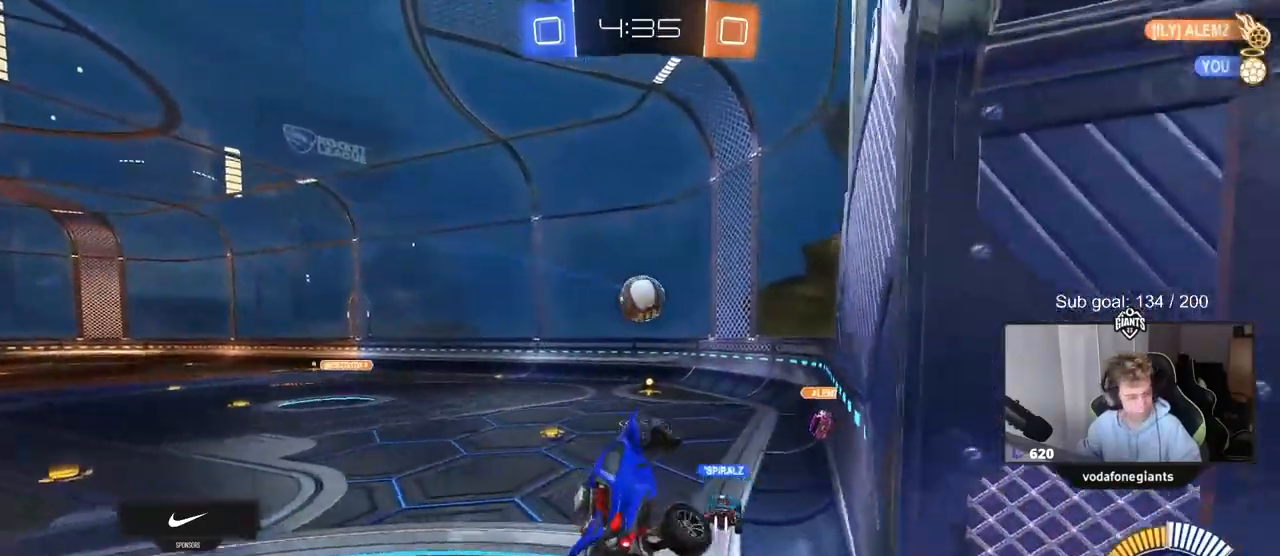
{"keys": ["a", "w"], "mouse": [], "mouse_move": "still", "events": [[67, "w", "up"], [250, "w", "down"]]}
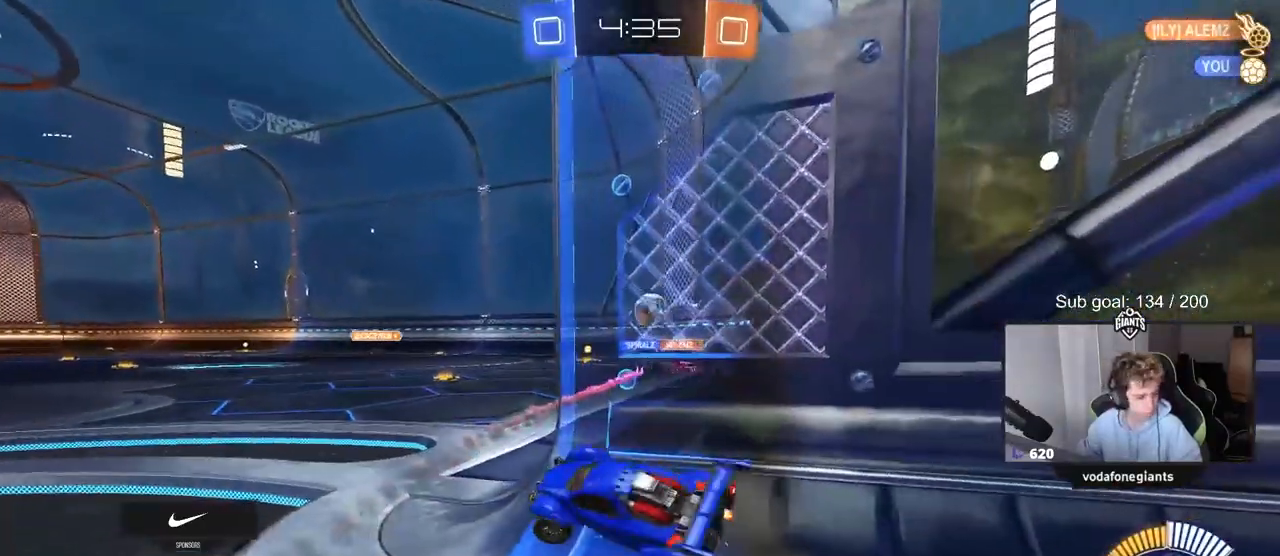
{"keys": ["d", "w"], "mouse": [], "mouse_move": "still", "events": [[417, "a", "up"], [450, "d", "down"]]}
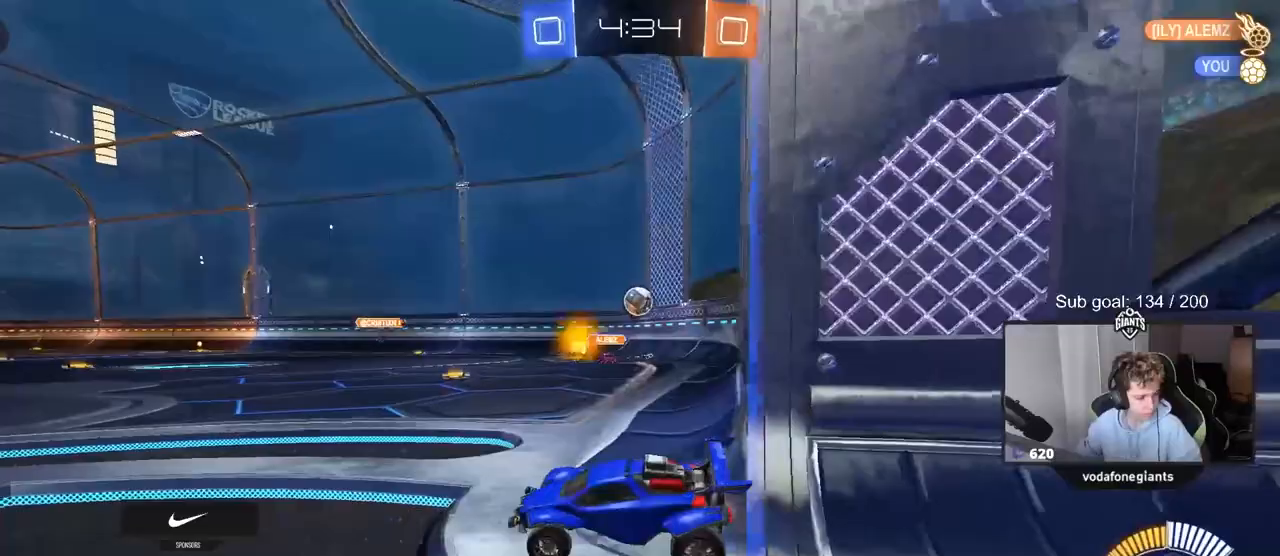
{"keys": ["d", "w"], "mouse": [], "mouse_move": "still", "events": []}
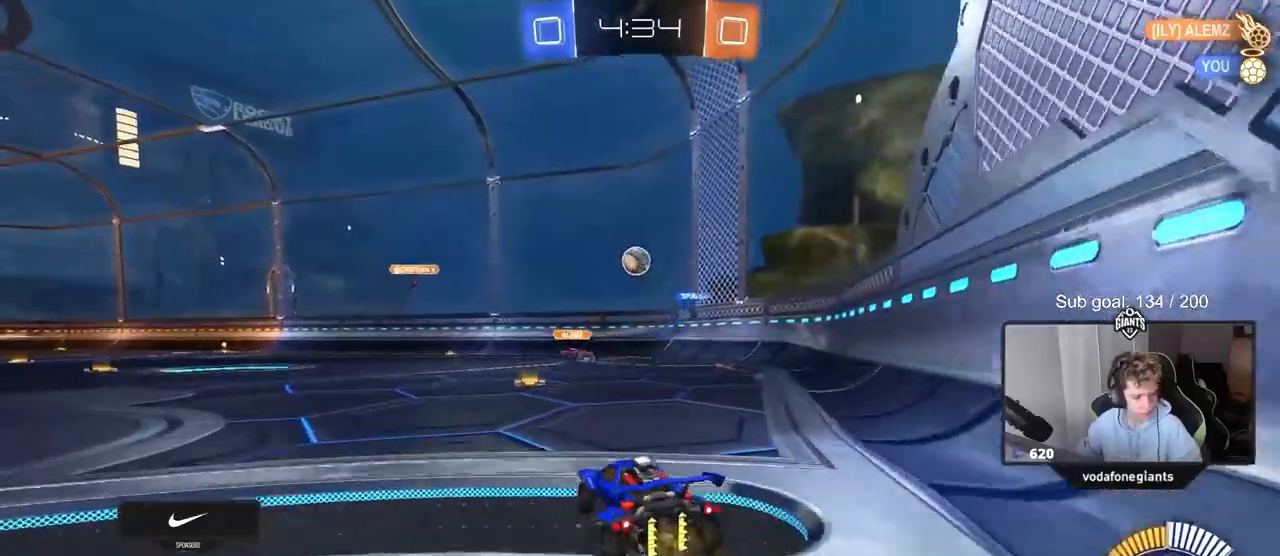
{"keys": ["a", "w"], "mouse": [], "mouse_move": "still", "events": [[117, "d", "up"], [350, "a", "down"]]}
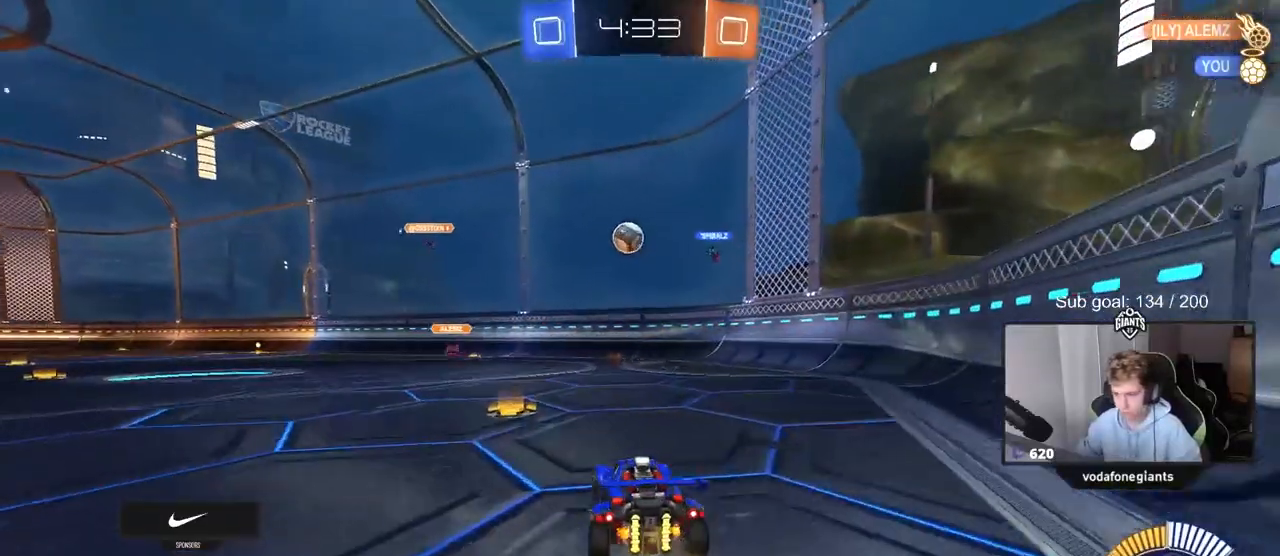
{"keys": ["a", "w"], "mouse": ["left"], "mouse_move": "still", "events": [[217, "a", "up"], [267, "mouse_left", "down"], [417, "a", "down"]]}
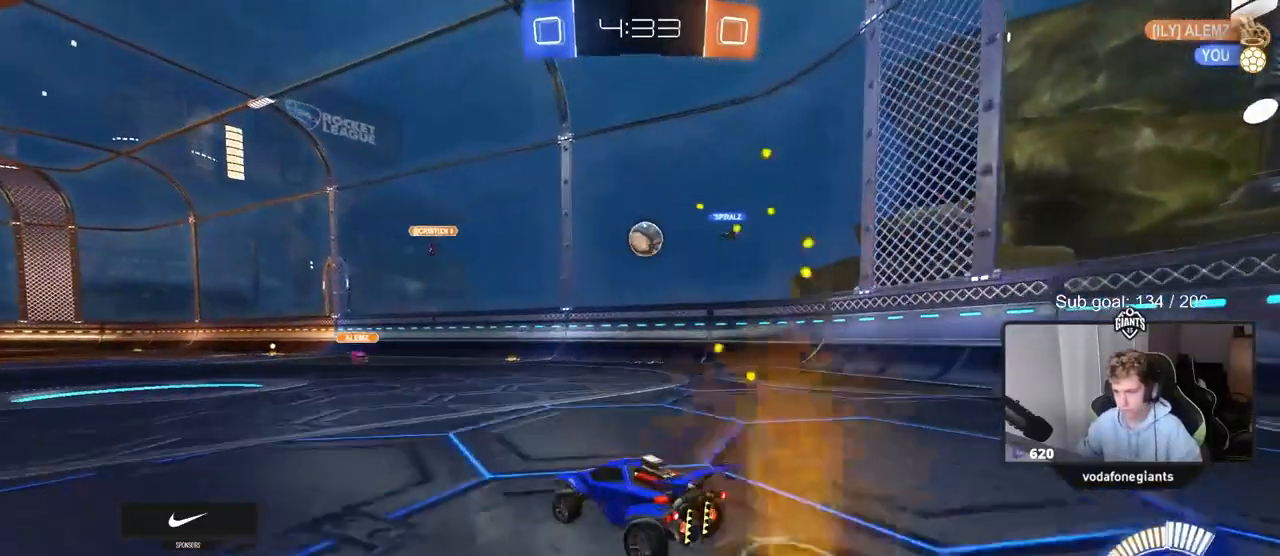
{"keys": ["w"], "mouse": [], "mouse_move": "still", "events": [[17, "mouse_left", "up"], [183, "a", "up"]]}
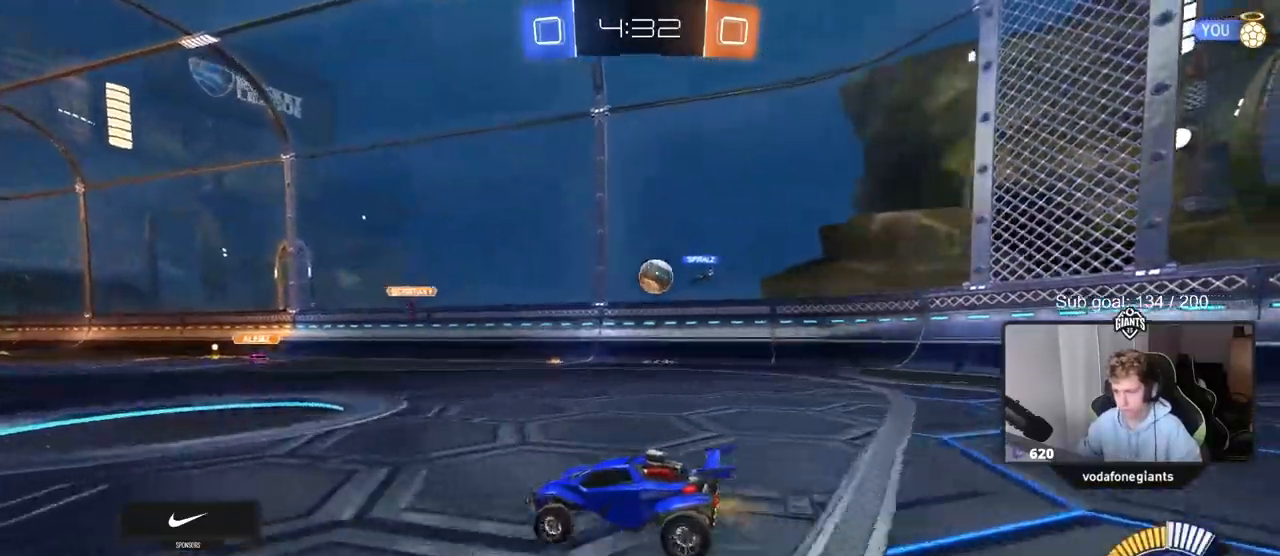
{"keys": ["w"], "mouse": [], "mouse_move": "still", "events": []}
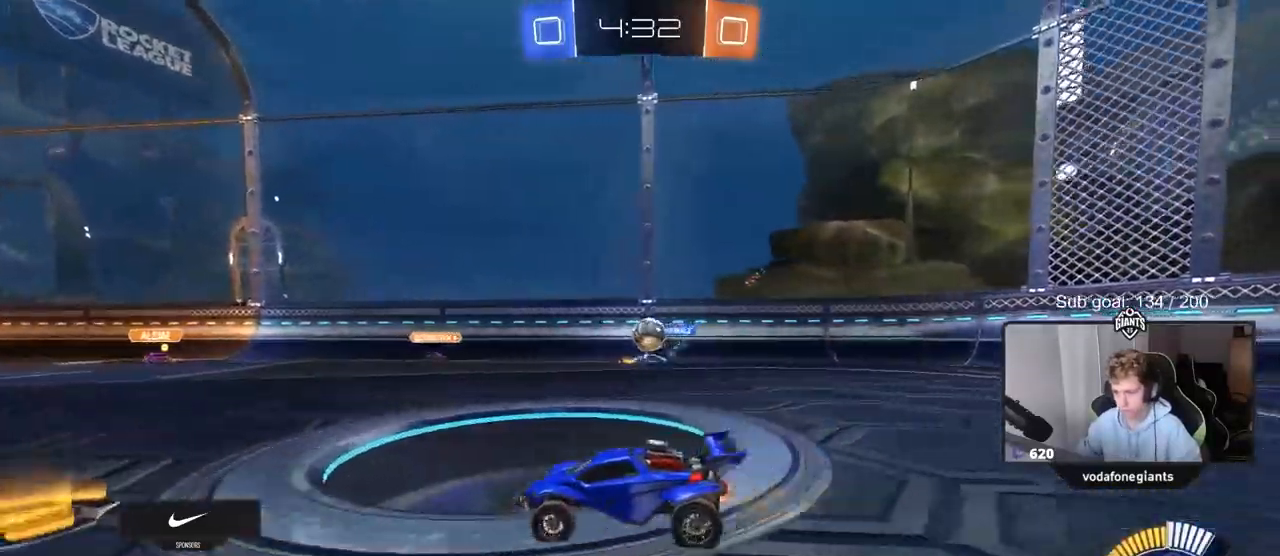
{"keys": ["a", "w"], "mouse": [], "mouse_move": "still", "events": [[33, "a", "down"], [83, "w", "up"], [183, "s", "down"], [267, "s", "up"], [450, "w", "down"]]}
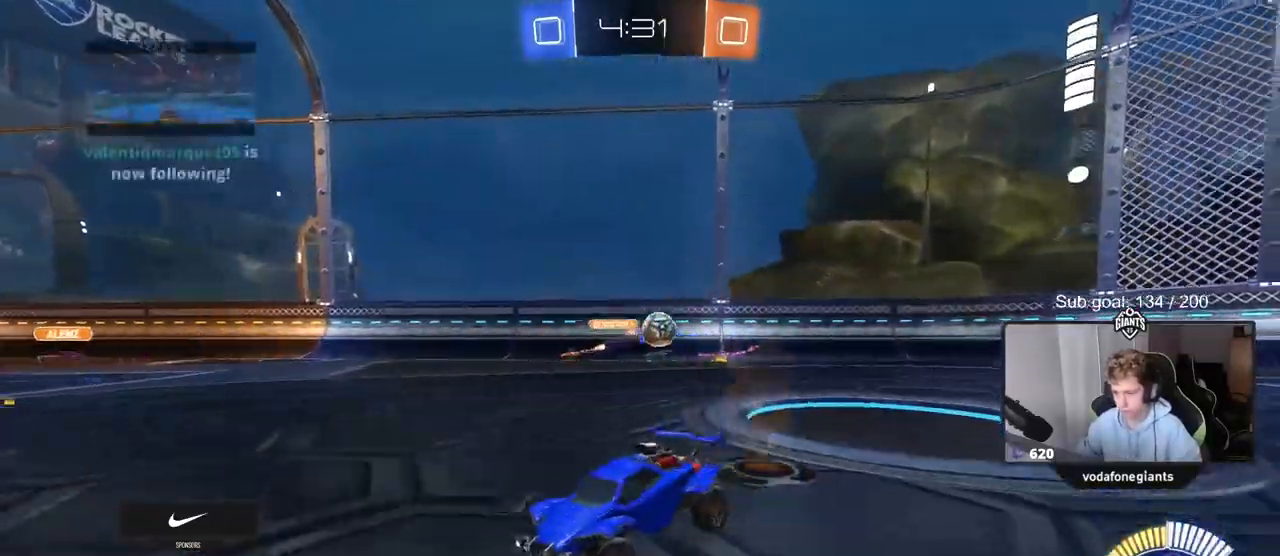
{"keys": ["a", "w"], "mouse": ["left"], "mouse_move": "still", "events": [[183, "shift", "down"], [283, "shift", "up"], [433, "mouse_left", "down"]]}
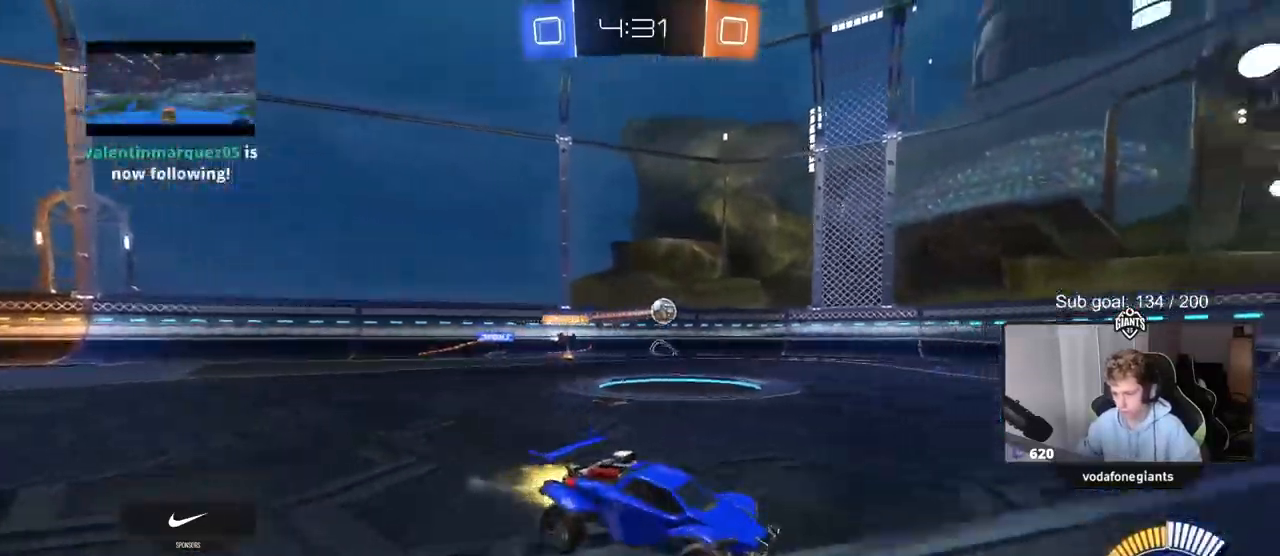
{"keys": ["a", "w"], "mouse": ["left"], "mouse_move": "still", "events": [[150, "a", "up"], [400, "a", "down"]]}
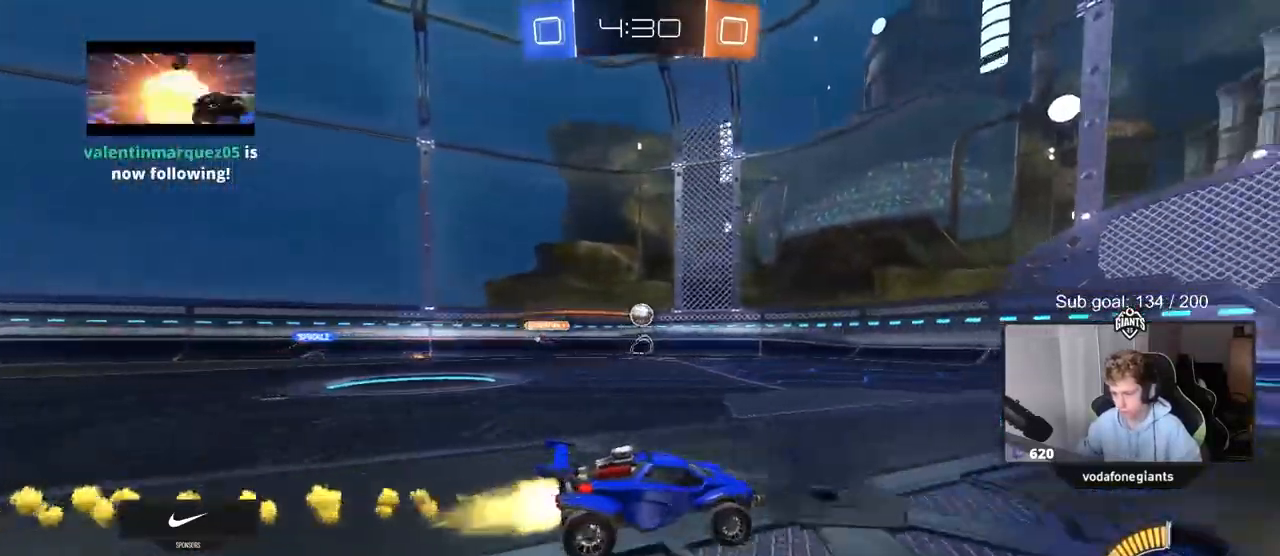
{"keys": [], "mouse": [], "mouse_move": "still", "events": [[167, "a", "up"], [267, "mouse_left", "up"], [450, "w", "up"]]}
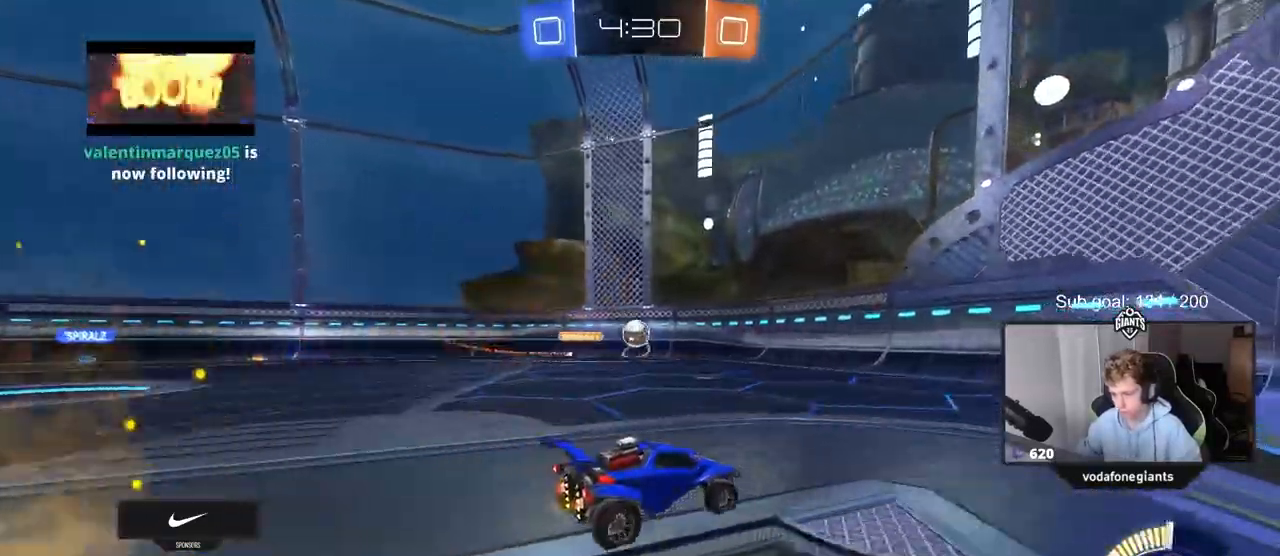
{"keys": [], "mouse": [], "mouse_move": "still", "events": [[50, "s", "down"], [317, "s", "up"]]}
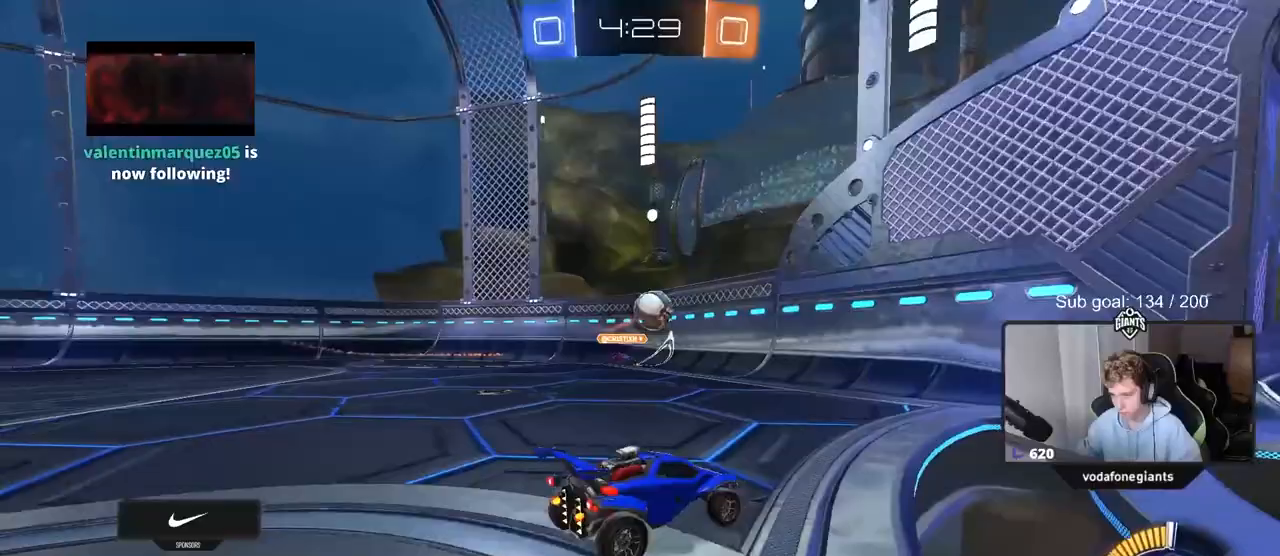
{"keys": [], "mouse": ["left"], "mouse_move": "still", "events": [[67, "a", "down"], [67, "w", "down"], [117, "a", "up"], [117, "mouse_left", "down"], [167, "w", "up"], [200, "a", "down"], [200, "mouse_right", "down"], [250, "s", "down"], [333, "shift", "down"], [383, "mouse_right", "up"], [383, "s", "up"], [433, "a", "up"], [433, "shift", "up"]]}
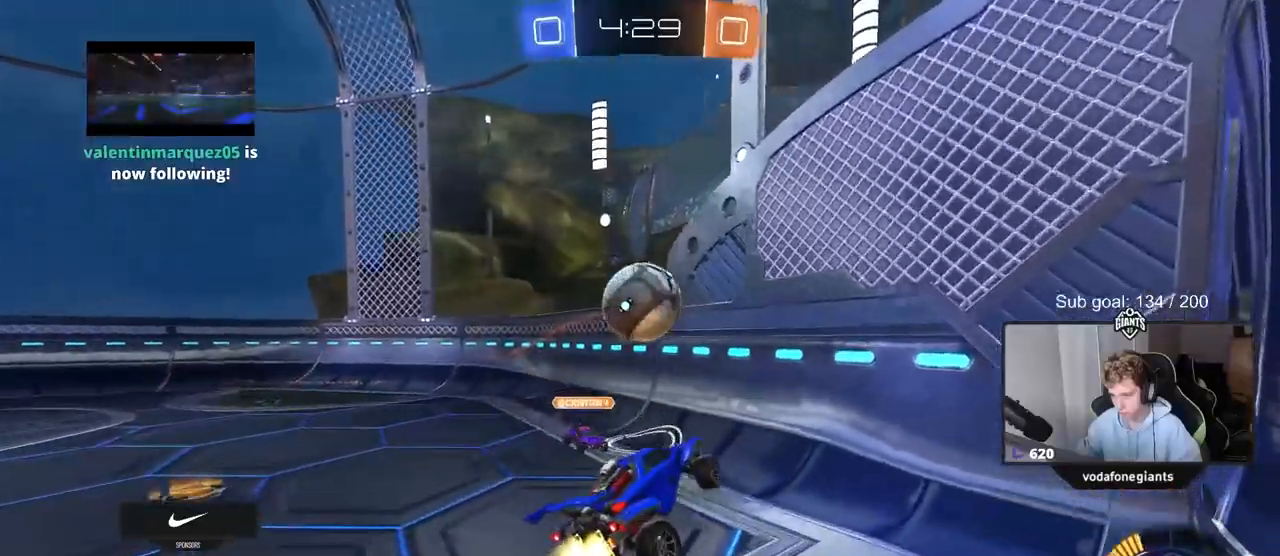
{"keys": ["a", "w"], "mouse": [], "mouse_move": "up", "events": [[33, "mouse_right", "down"], [167, "mouse_right", "up"], [167, "w", "down"], [217, "a", "down"], [267, "shift", "down"], [350, "shift", "up"], [500, "mouse_left", "up"]]}
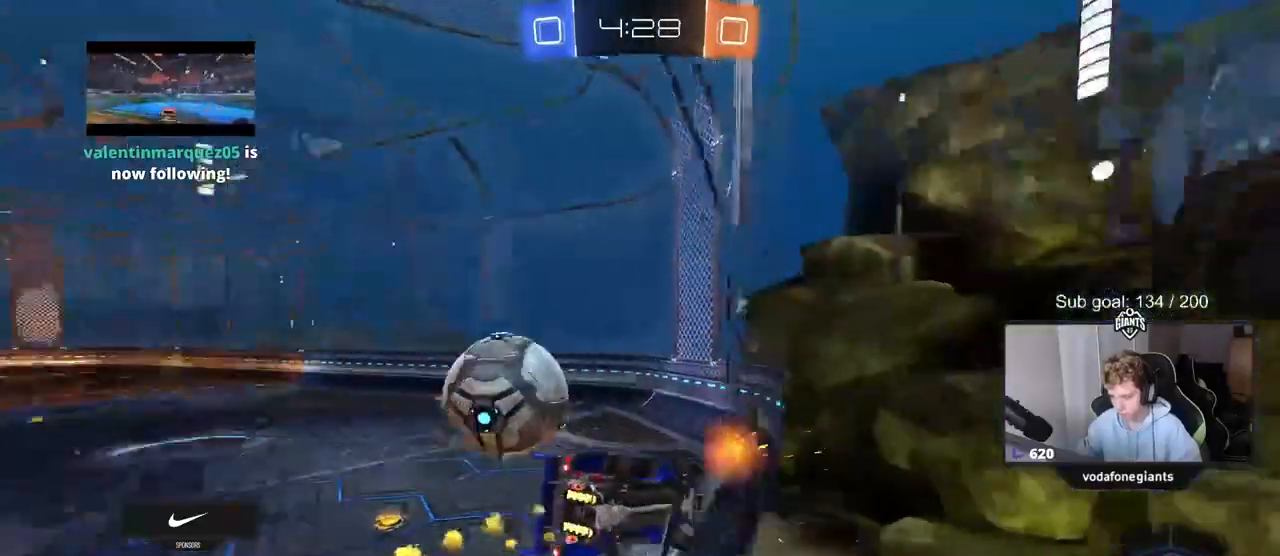
{"keys": ["w"], "mouse": [], "mouse_move": "still", "events": [[83, "a", "up"]]}
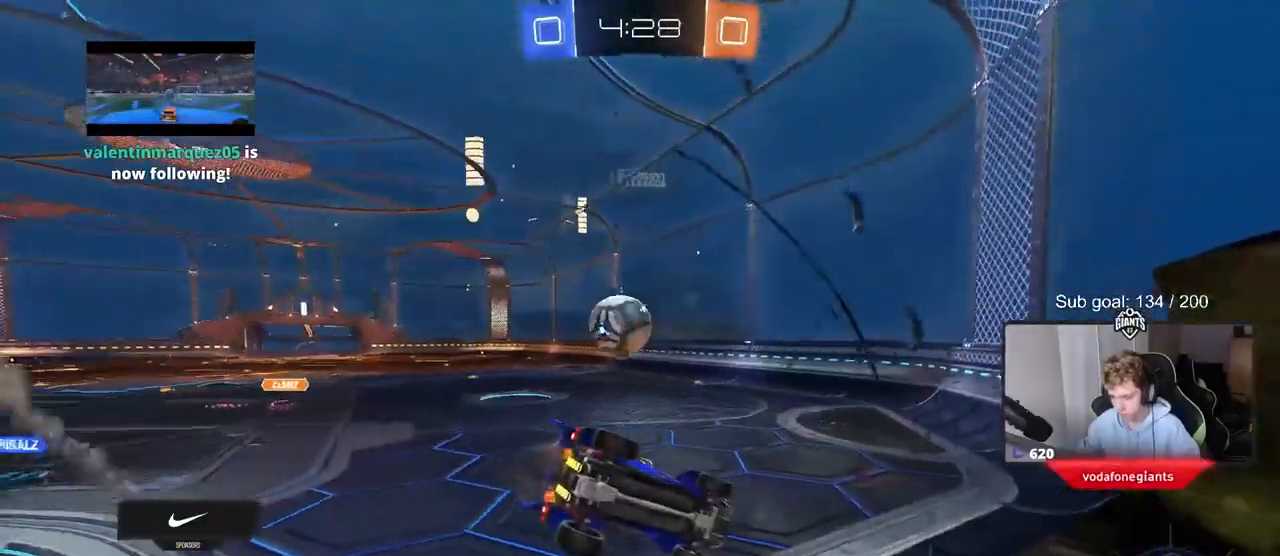
{"keys": ["w"], "mouse": [], "mouse_move": "still", "events": [[67, "a", "down"], [167, "a", "up"], [250, "d", "down"], [483, "d", "up"]]}
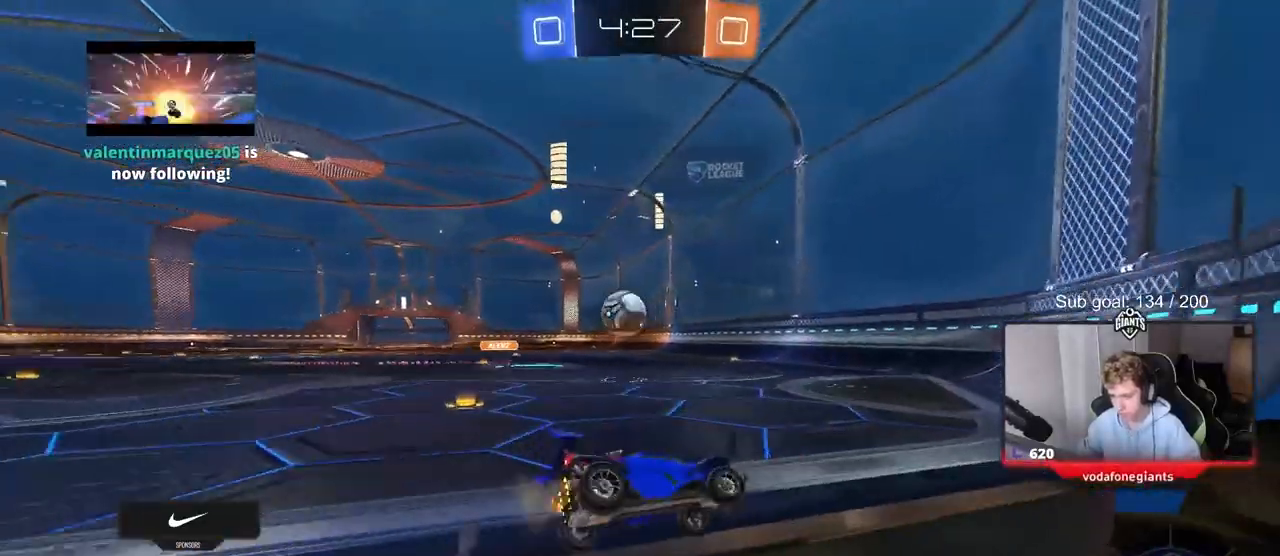
{"keys": ["d", "w"], "mouse": [], "mouse_move": "still", "events": [[217, "d", "down"]]}
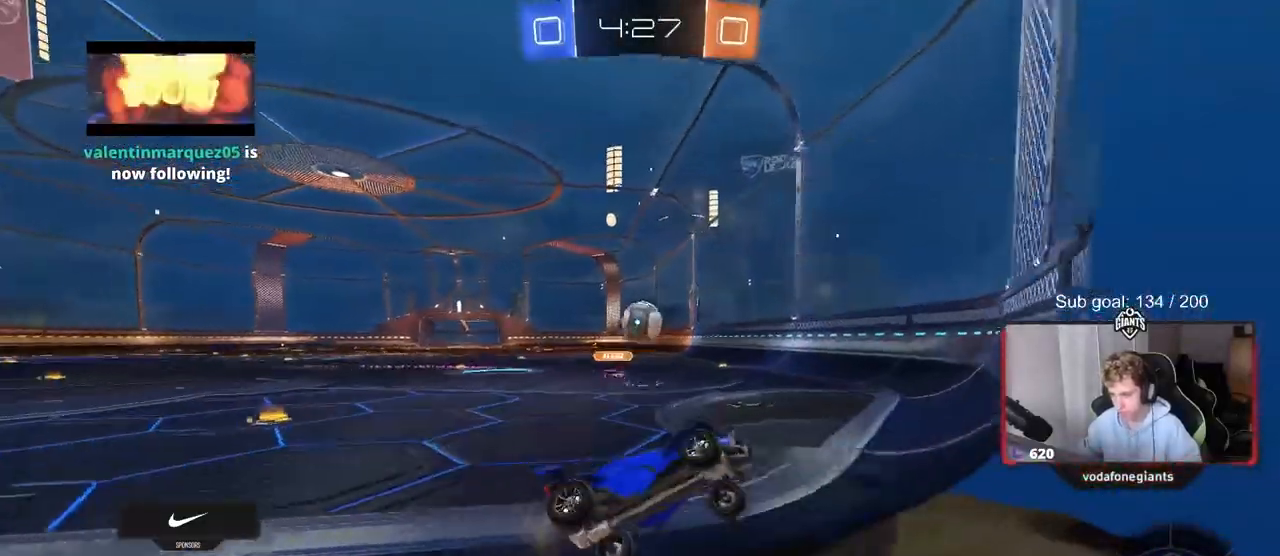
{"keys": ["a", "s"], "mouse": ["right"], "mouse_move": "down-left", "events": [[50, "d", "up"], [133, "mouse_left", "down"], [233, "d", "down"], [283, "d", "up"], [283, "mouse_left", "up"], [333, "d", "down"], [333, "w", "up"], [383, "w", "down"], [417, "mouse_right", "down"], [417, "w", "up"], [467, "a", "down"], [467, "d", "up"], [467, "s", "down"]]}
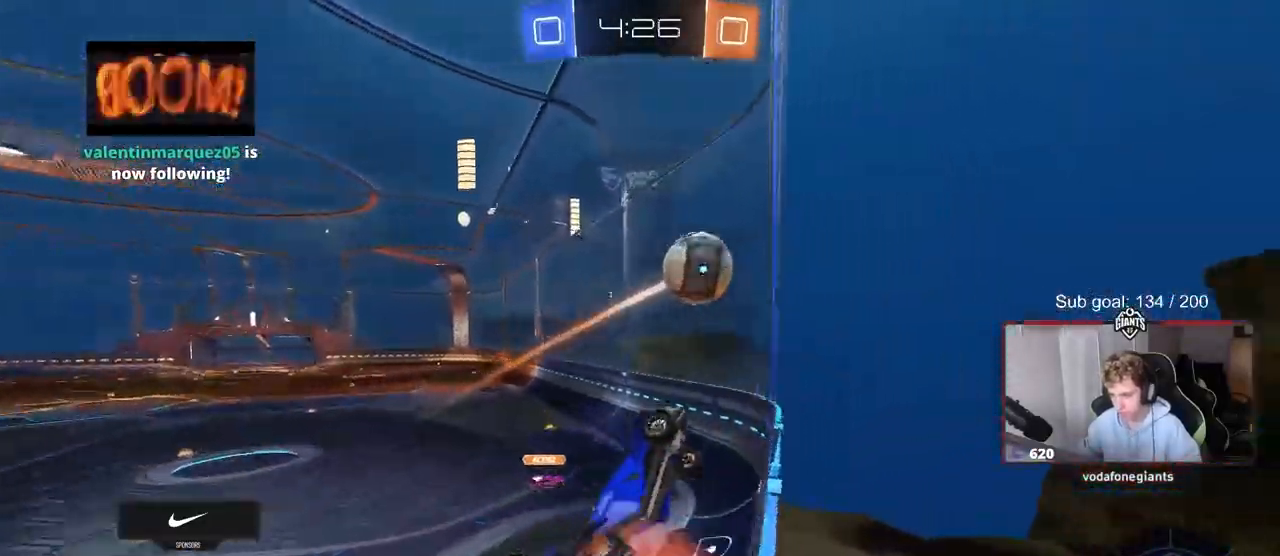
{"keys": ["a", "shift"], "mouse": ["right"], "mouse_move": "down-left", "events": [[150, "d", "down"], [200, "d", "up"], [200, "mouse_right", "up"], [250, "s", "up"], [250, "shift", "down"], [350, "mouse_right", "down"]]}
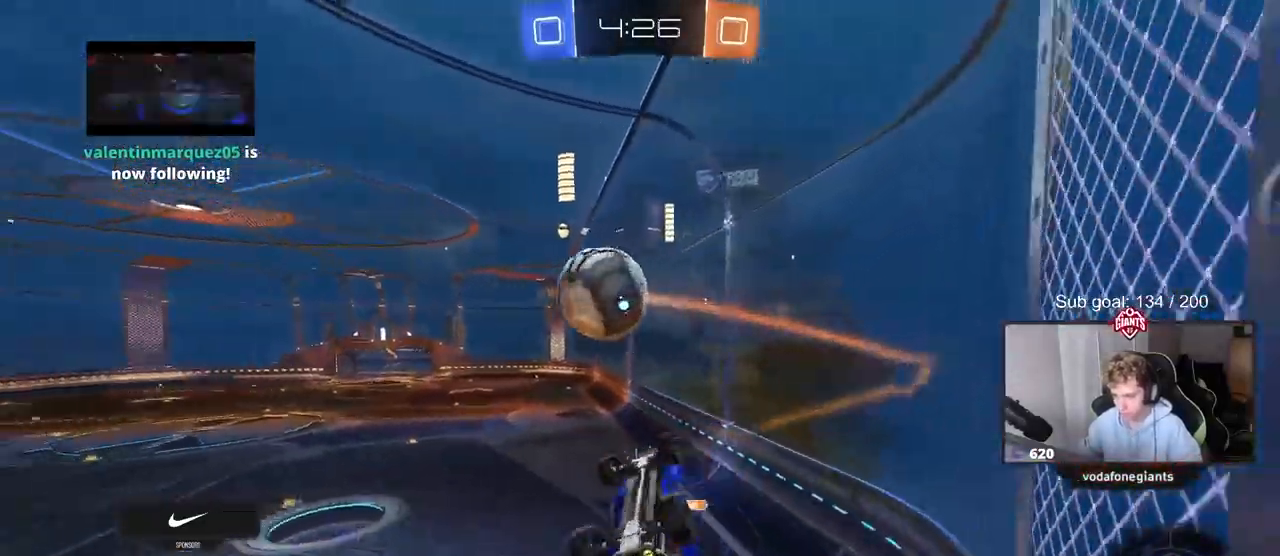
{"keys": ["a", "s"], "mouse": [], "mouse_move": "still", "events": [[133, "mouse_right", "up"], [217, "s", "down"], [317, "shift", "up"]]}
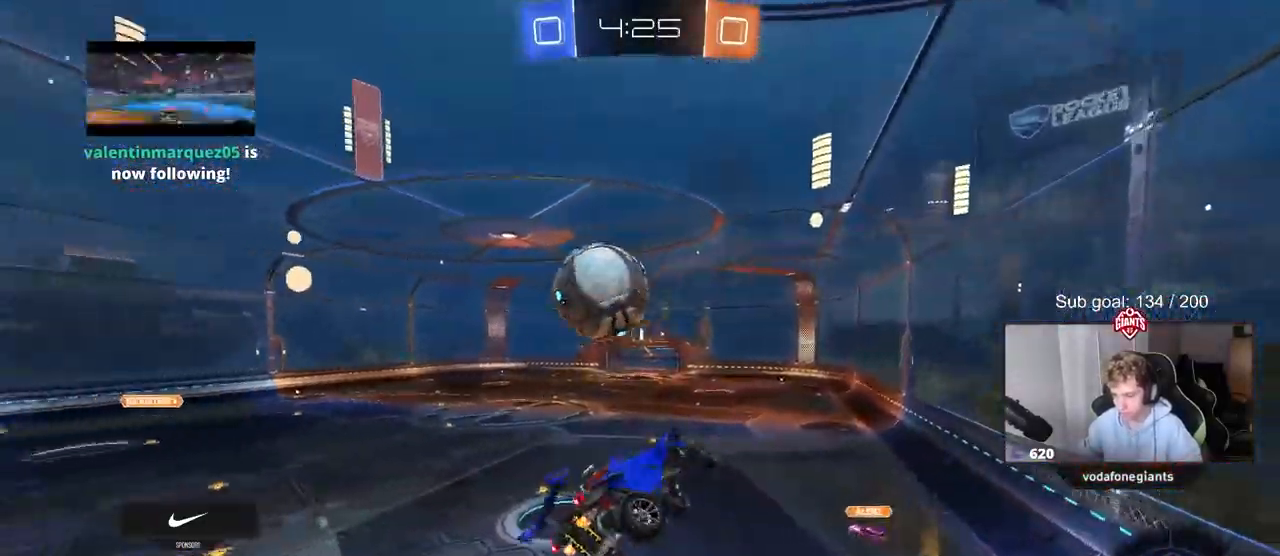
{"keys": ["d", "s", "shift"], "mouse": [], "mouse_move": "still", "events": [[233, "a", "up"], [233, "d", "down"], [283, "shift", "down"]]}
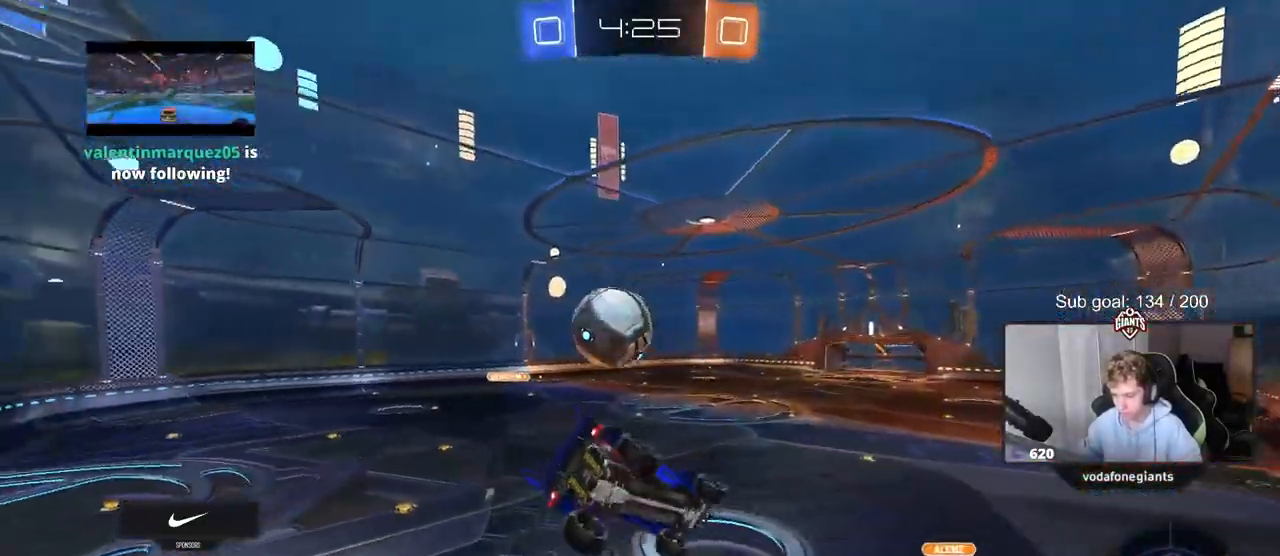
{"keys": [], "mouse": [], "mouse_move": "still", "events": [[67, "d", "up"], [67, "s", "up"], [67, "shift", "up"]]}
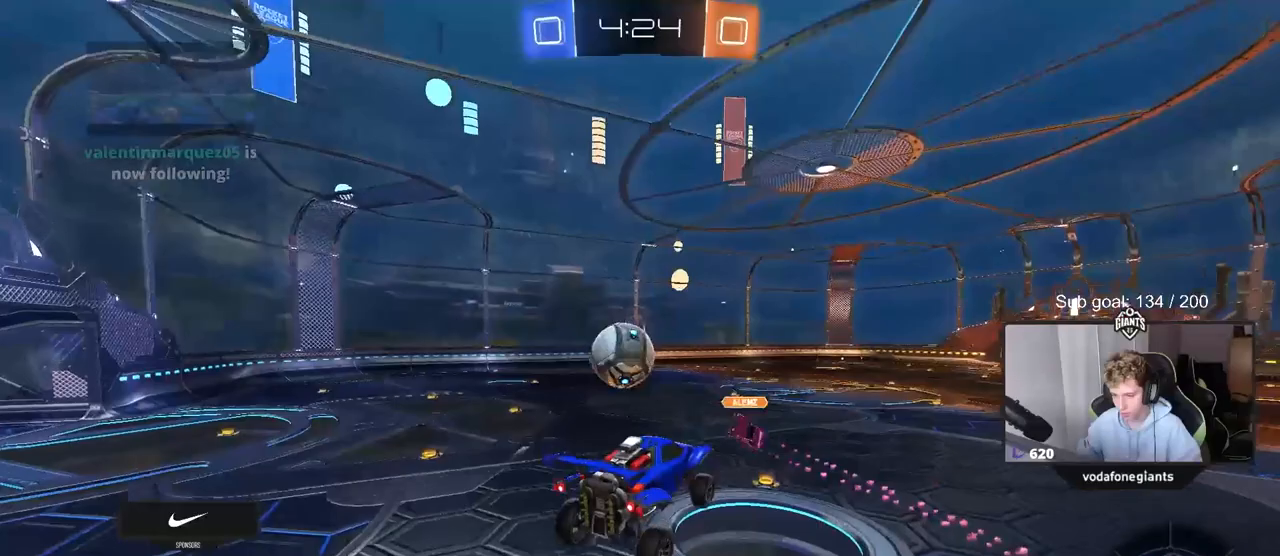
{"keys": ["a", "w"], "mouse": [], "mouse_move": "still", "events": [[267, "w", "down"], [317, "a", "down"]]}
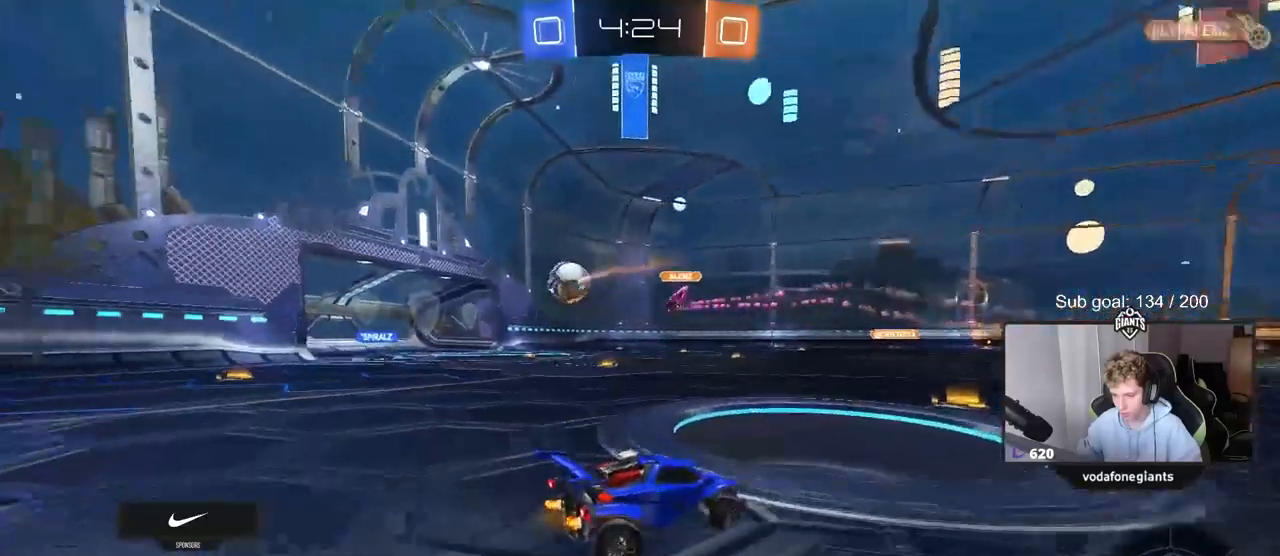
{"keys": ["a", "w"], "mouse": [], "mouse_move": "still", "events": [[100, "a", "up"], [417, "a", "down"]]}
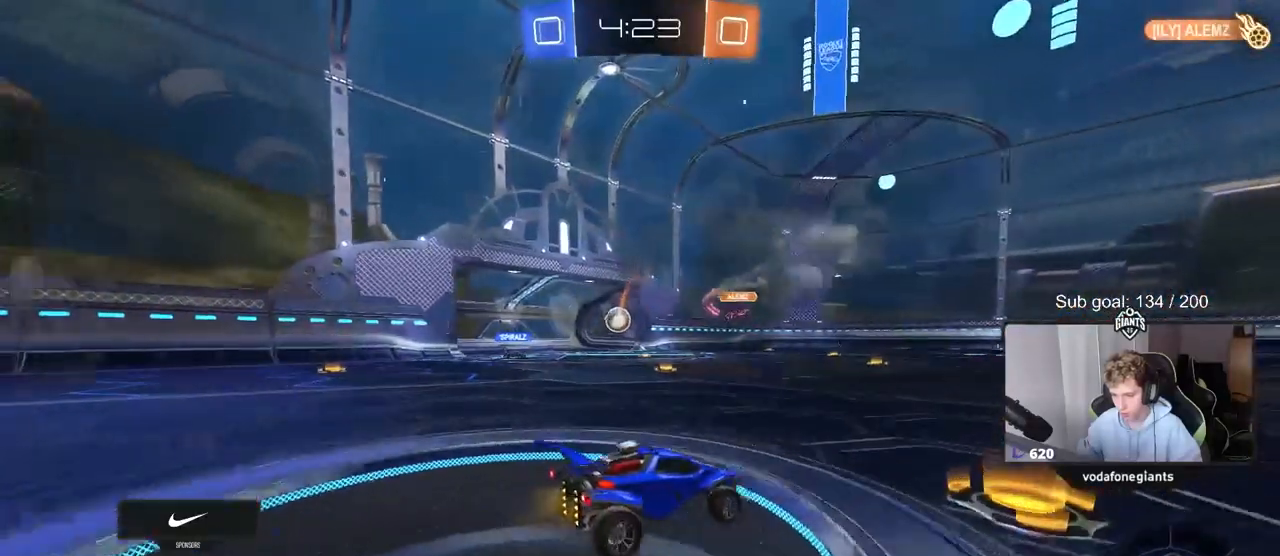
{"keys": ["4", "a", "w"], "mouse": [], "mouse_move": "still", "events": [[350, "4", "down"], [400, "4", "up"], [433, "4", "down"]]}
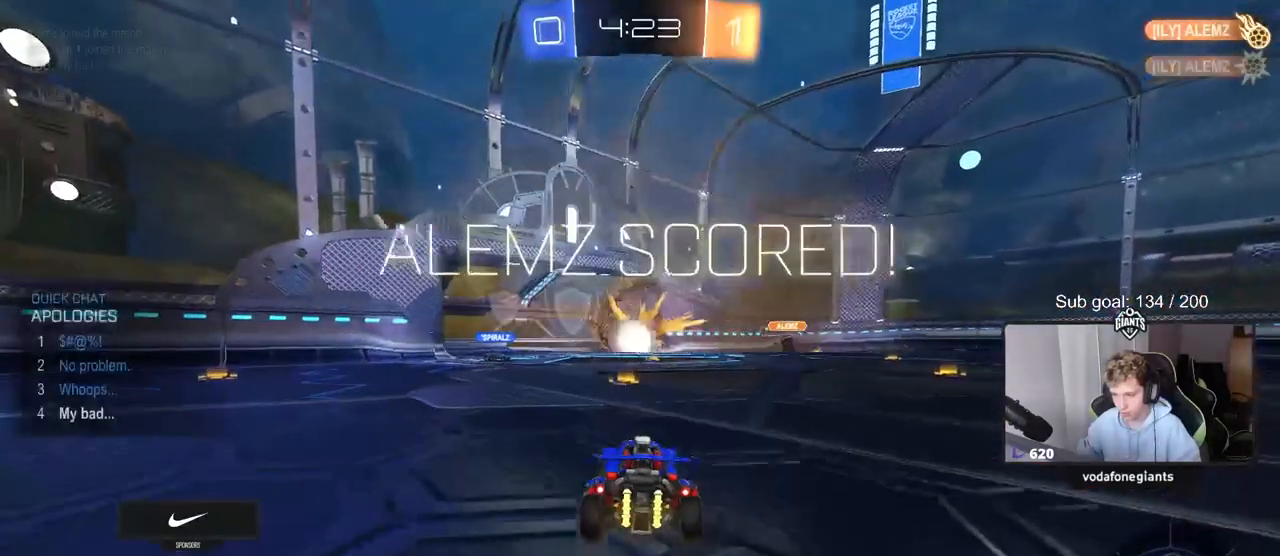
{"keys": ["tab", "w"], "mouse": ["right"], "mouse_move": "still", "events": [[33, "4", "up"], [33, "a", "up"], [167, "tab", "down"], [267, "mouse_right", "down"], [417, "mouse_right", "up"], [467, "mouse_right", "down"]]}